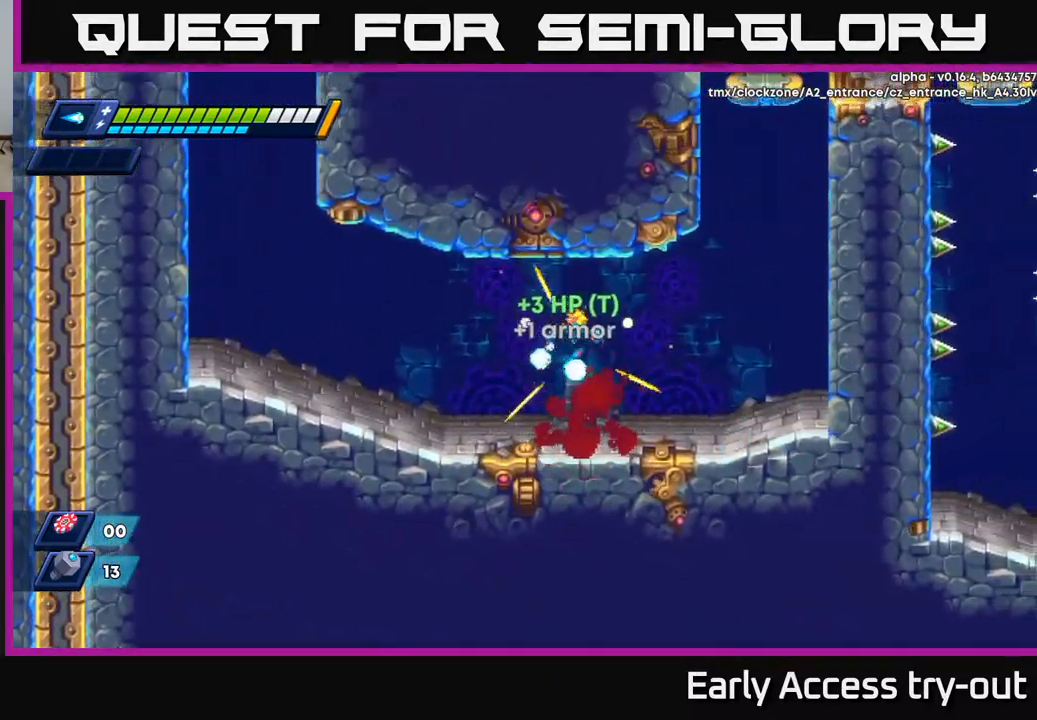
Gameplay with a controller (Xbox layout); each line is a JSON object with the inputs held at the frame after it. "events" lists button and stick changes between this image and that frame as [ms after this image, input, new state], when the widget could be followed in between.
{"buttons": ["A", "R2", "DPAD_RIGHT"], "left_stick": "center", "right_stick": "center", "events": [[334, "R2", "down"], [484, "A", "down"]]}
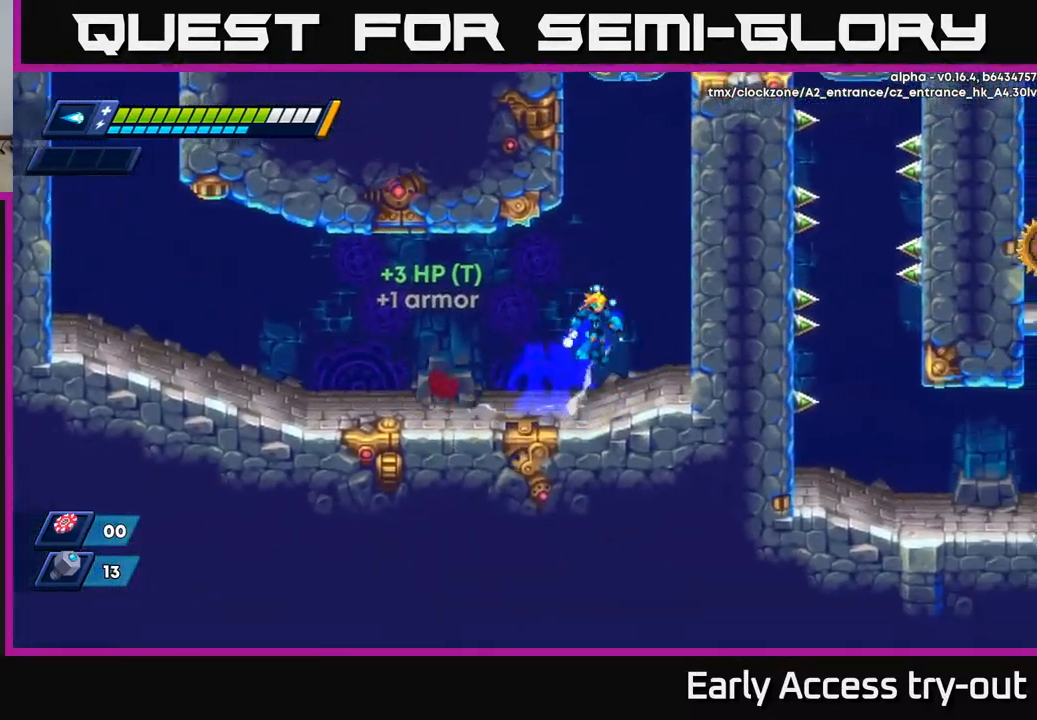
{"buttons": ["DPAD_RIGHT"], "left_stick": "center", "right_stick": "center", "events": [[200, "A", "up"], [267, "R2", "up"], [317, "A", "down"], [500, "A", "up"]]}
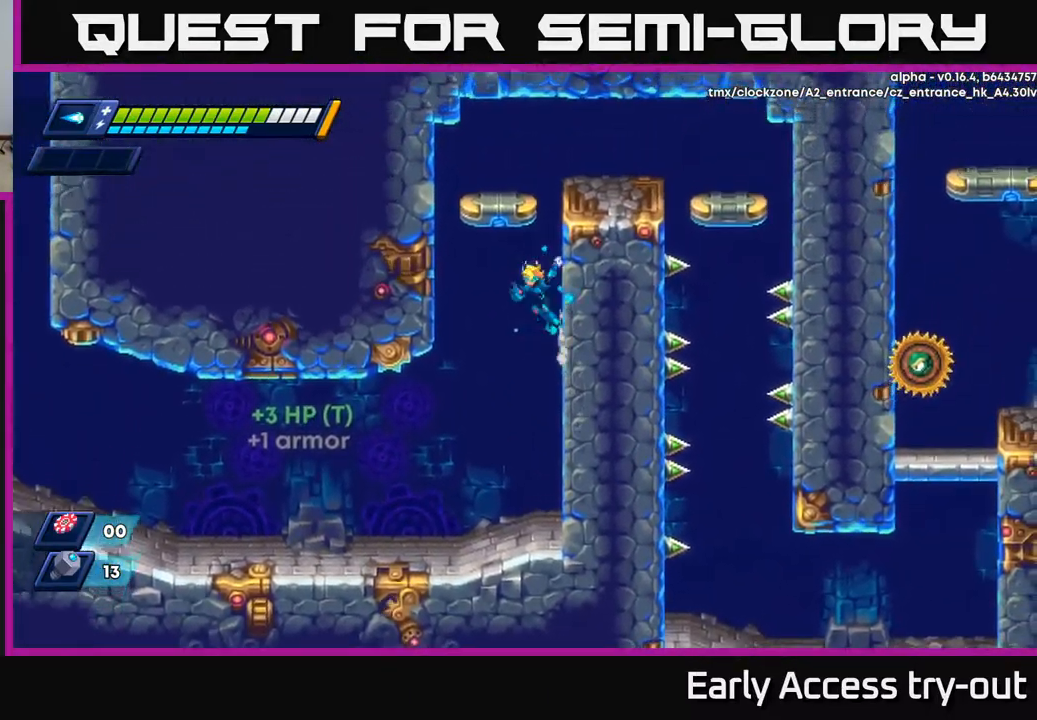
{"buttons": ["A", "DPAD_RIGHT"], "left_stick": "center", "right_stick": "center", "events": [[150, "A", "down"], [267, "A", "up"], [434, "A", "down"]]}
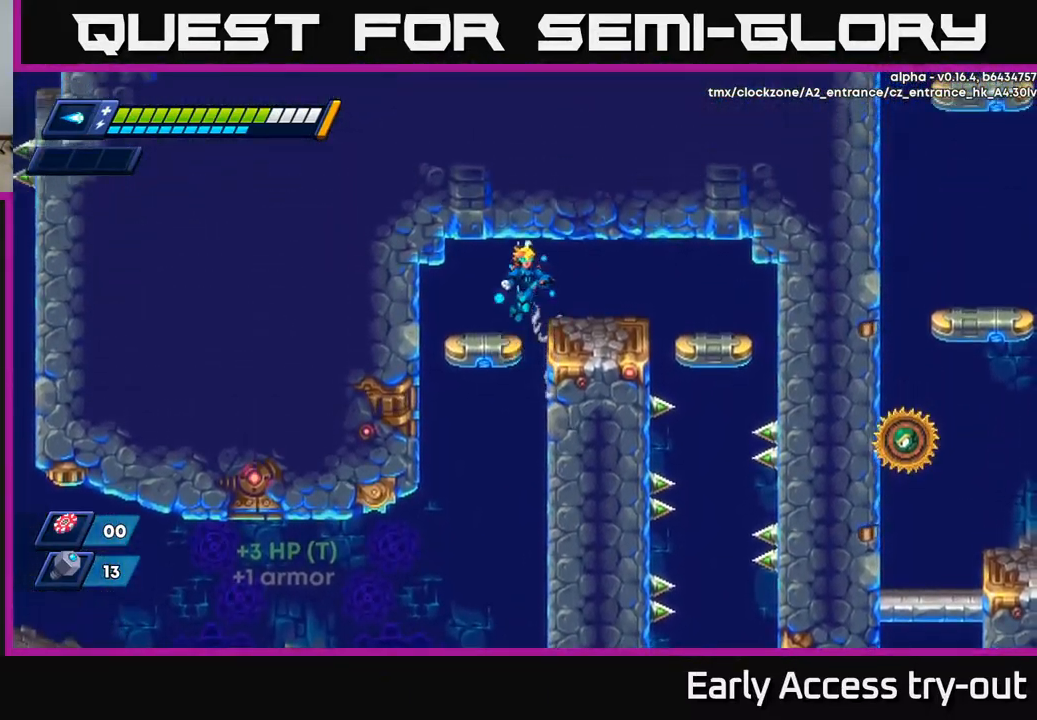
{"buttons": ["A", "DPAD_RIGHT"], "left_stick": "center", "right_stick": "center", "events": [[100, "A", "up"], [450, "A", "down"]]}
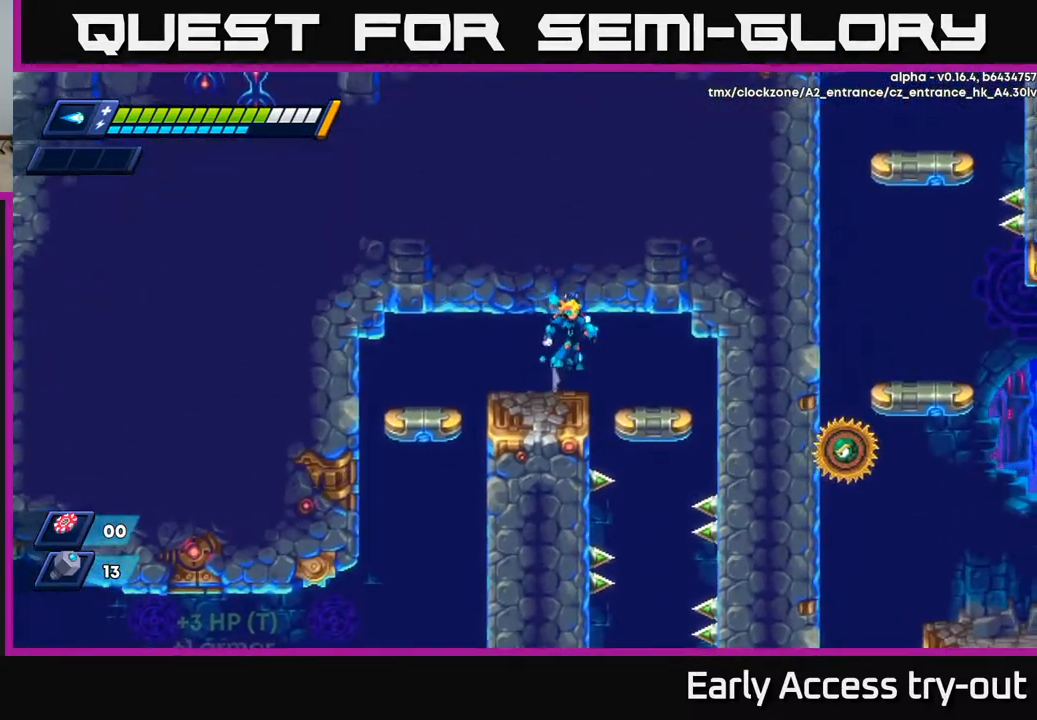
{"buttons": [], "left_stick": "center", "right_stick": "center", "events": [[17, "A", "up"], [400, "DPAD_RIGHT", "up"]]}
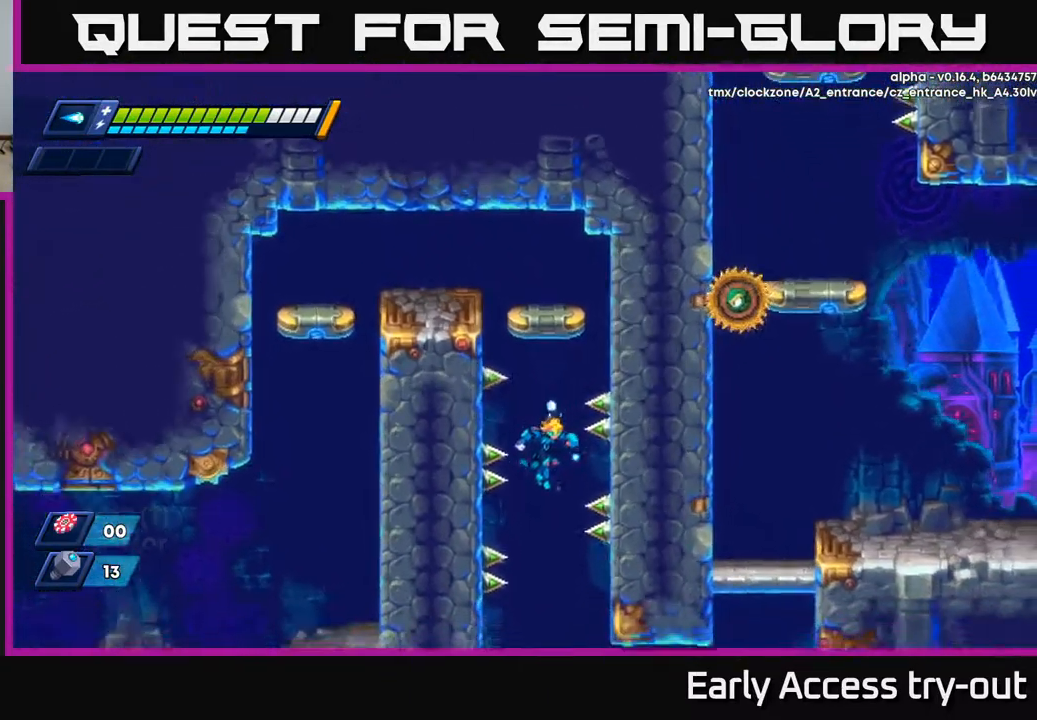
{"buttons": ["DPAD_LEFT"], "left_stick": "center", "right_stick": "center", "events": [[484, "DPAD_LEFT", "down"]]}
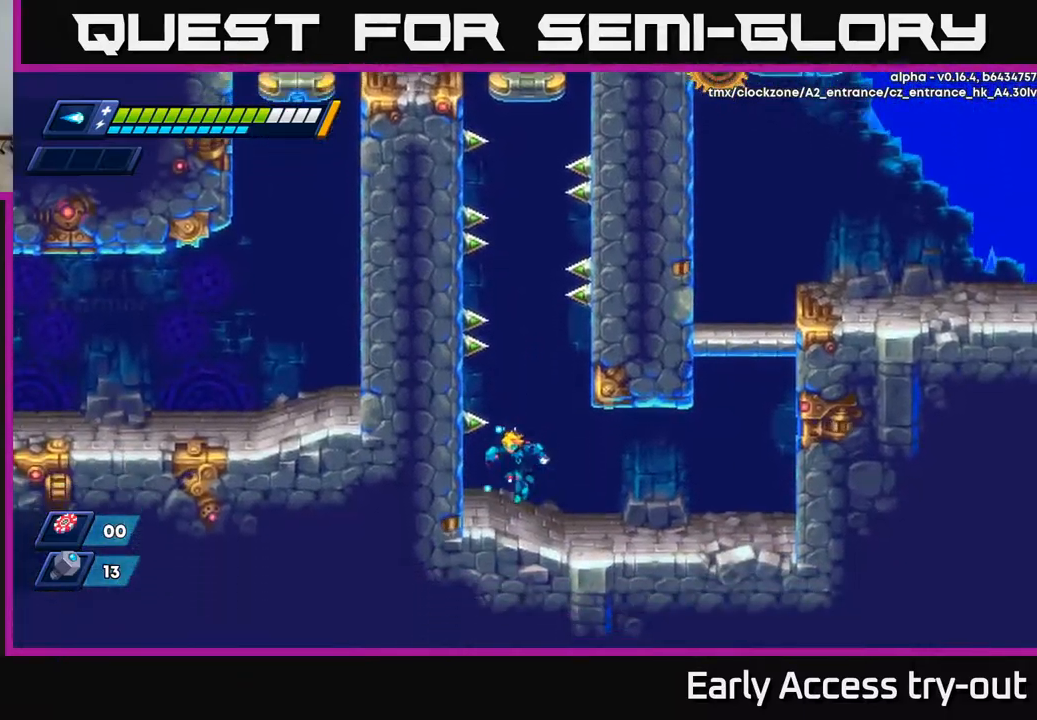
{"buttons": ["DPAD_RIGHT"], "left_stick": "center", "right_stick": "center", "events": [[217, "DPAD_LEFT", "up"], [350, "DPAD_RIGHT", "down"]]}
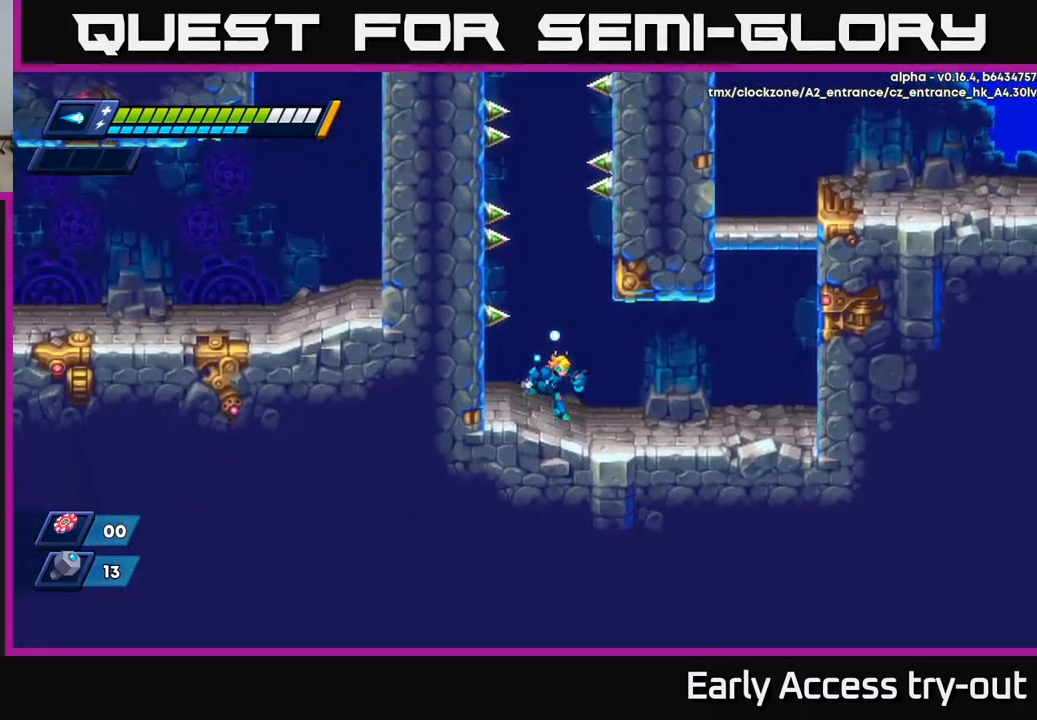
{"buttons": ["DPAD_RIGHT"], "left_stick": "center", "right_stick": "center", "events": []}
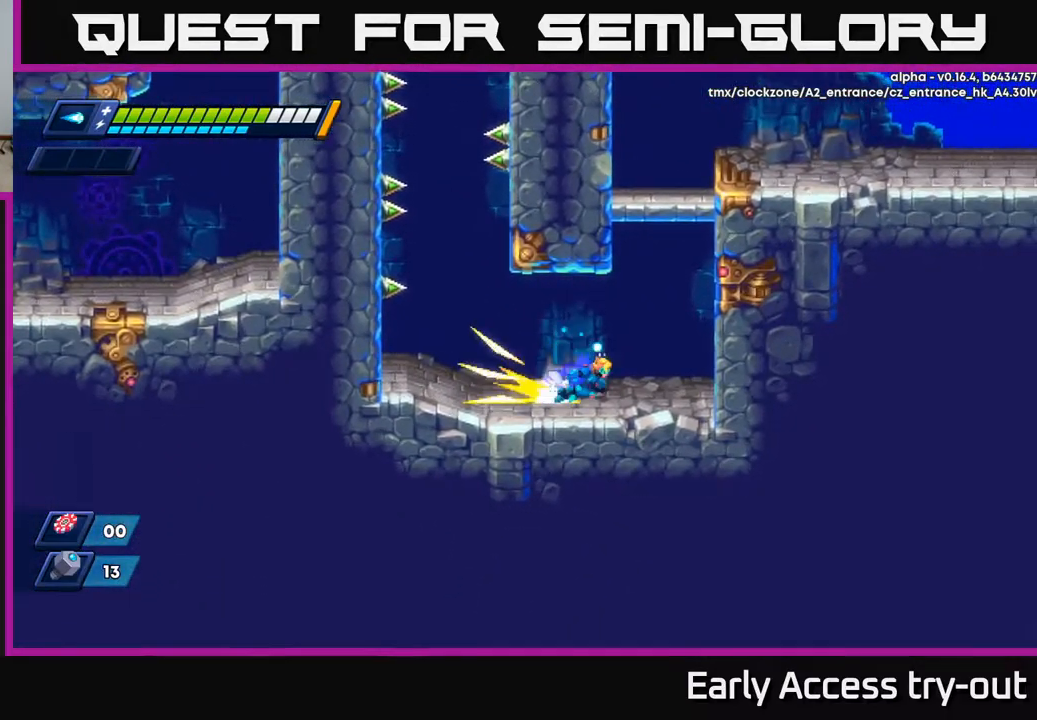
{"buttons": ["A", "DPAD_RIGHT"], "left_stick": "center", "right_stick": "center", "events": [[17, "R2", "down"], [200, "A", "down"], [367, "R2", "up"], [384, "A", "up"], [434, "A", "down"]]}
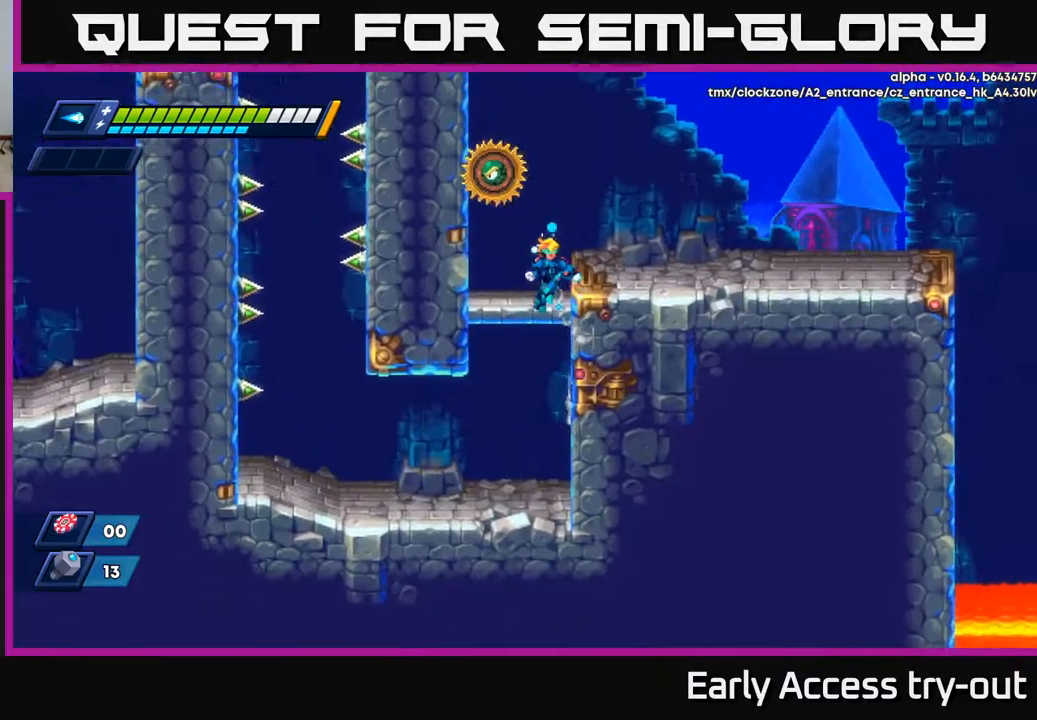
{"buttons": ["DPAD_RIGHT"], "left_stick": "center", "right_stick": "center", "events": [[50, "A", "up"]]}
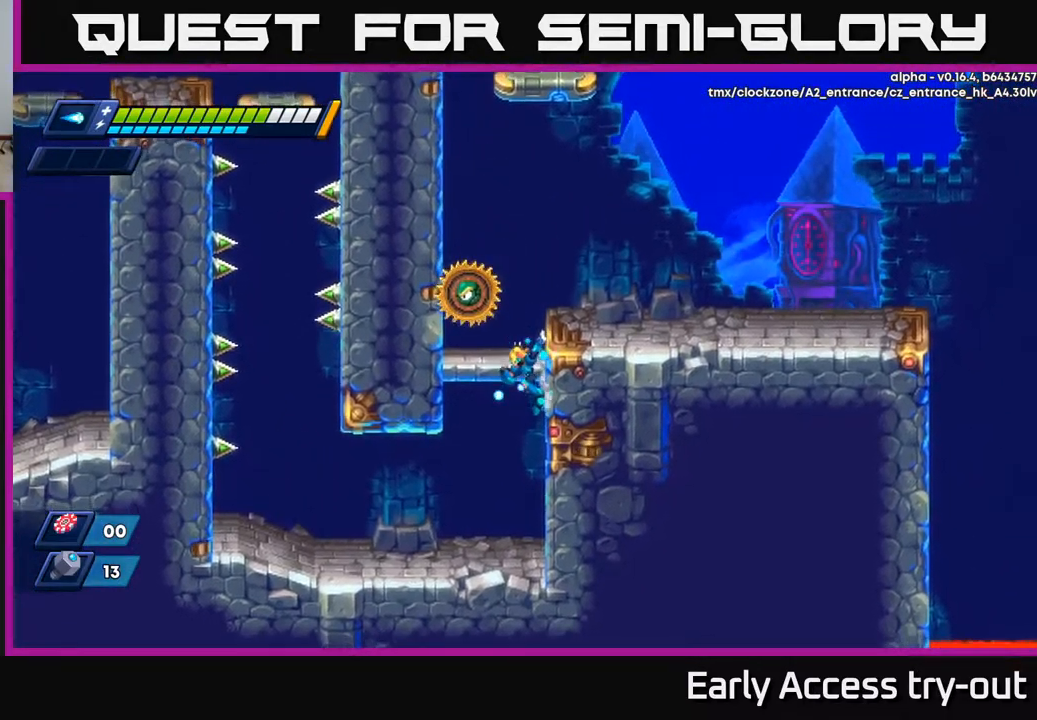
{"buttons": ["A", "DPAD_RIGHT"], "left_stick": "center", "right_stick": "center", "events": [[467, "A", "down"]]}
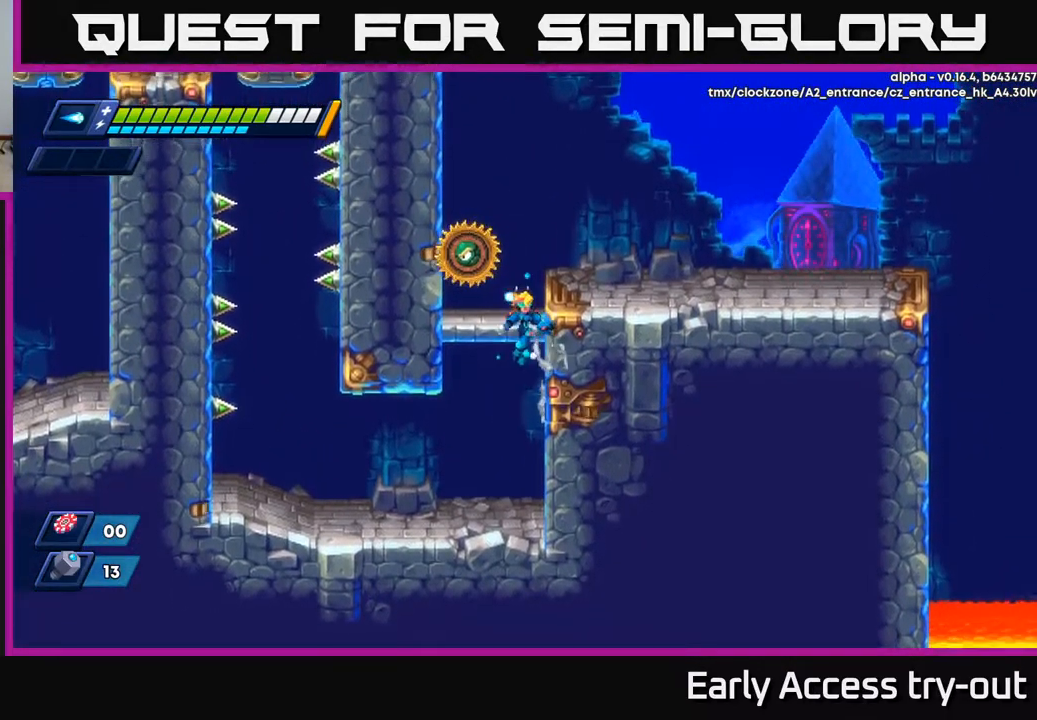
{"buttons": ["X"], "left_stick": "center", "right_stick": "center", "events": [[384, "A", "up"], [400, "DPAD_RIGHT", "up"], [417, "DPAD_LEFT", "down"], [484, "DPAD_LEFT", "up"], [484, "X", "down"]]}
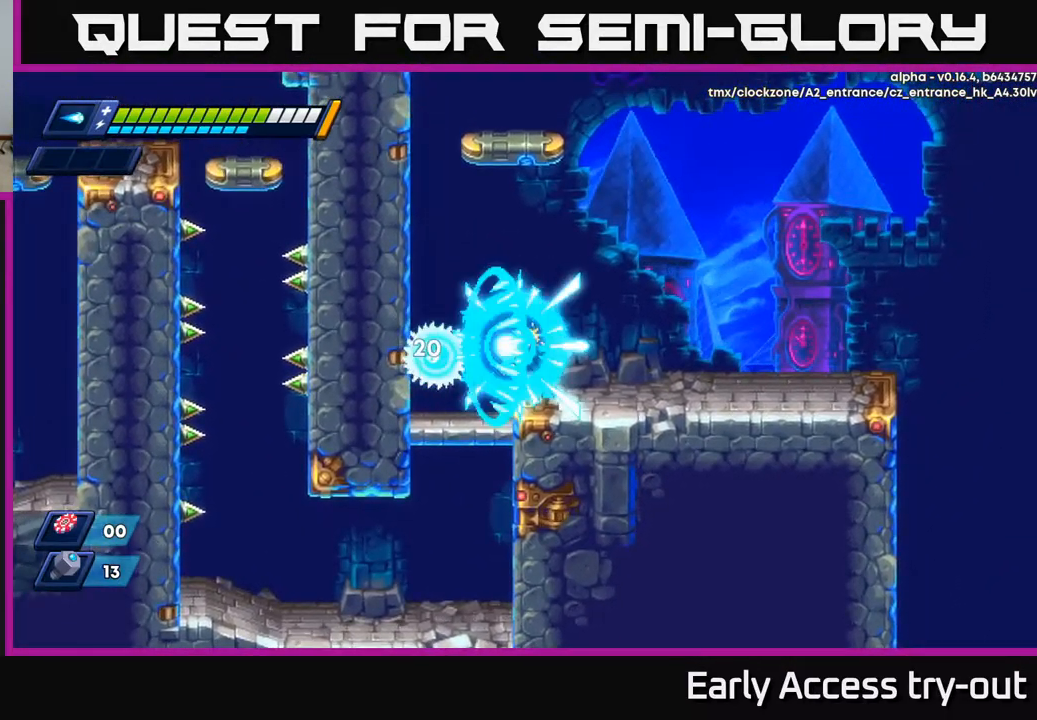
{"buttons": ["A", "R2", "DPAD_LEFT"], "left_stick": "center", "right_stick": "center", "events": [[34, "X", "up"], [100, "X", "down"], [150, "X", "up"], [200, "X", "down"], [267, "X", "up"], [317, "X", "down"], [350, "X", "up"], [384, "DPAD_LEFT", "down"], [467, "A", "down"], [467, "R2", "down"]]}
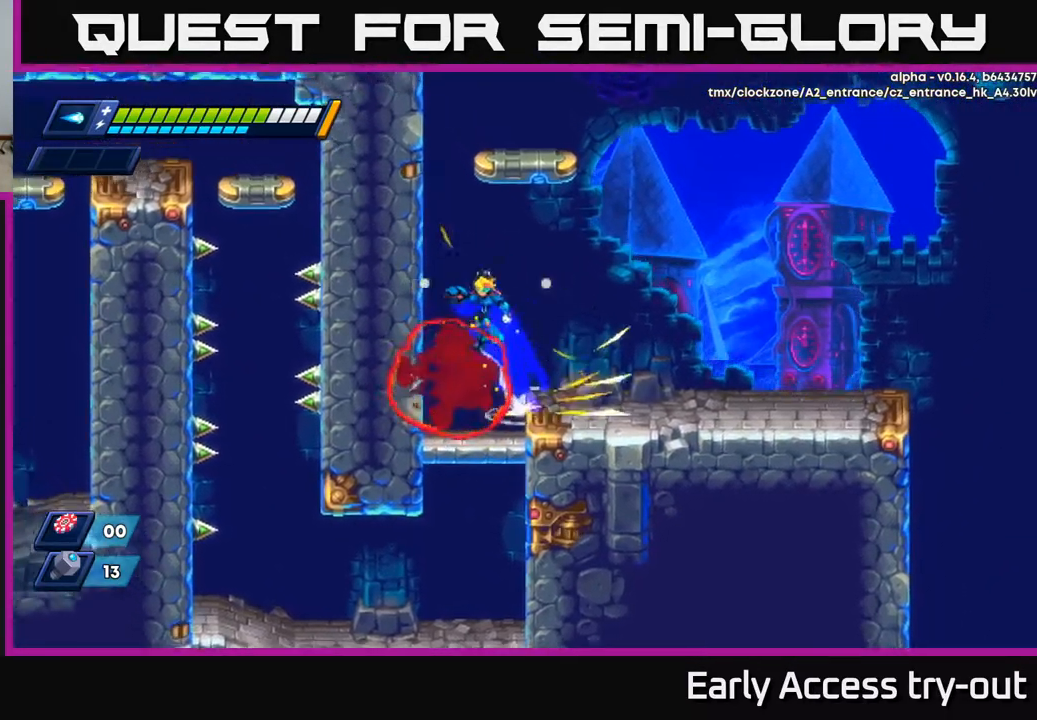
{"buttons": ["DPAD_LEFT"], "left_stick": "center", "right_stick": "center", "events": [[234, "A", "up"], [234, "R2", "up"], [300, "A", "down"], [450, "A", "up"]]}
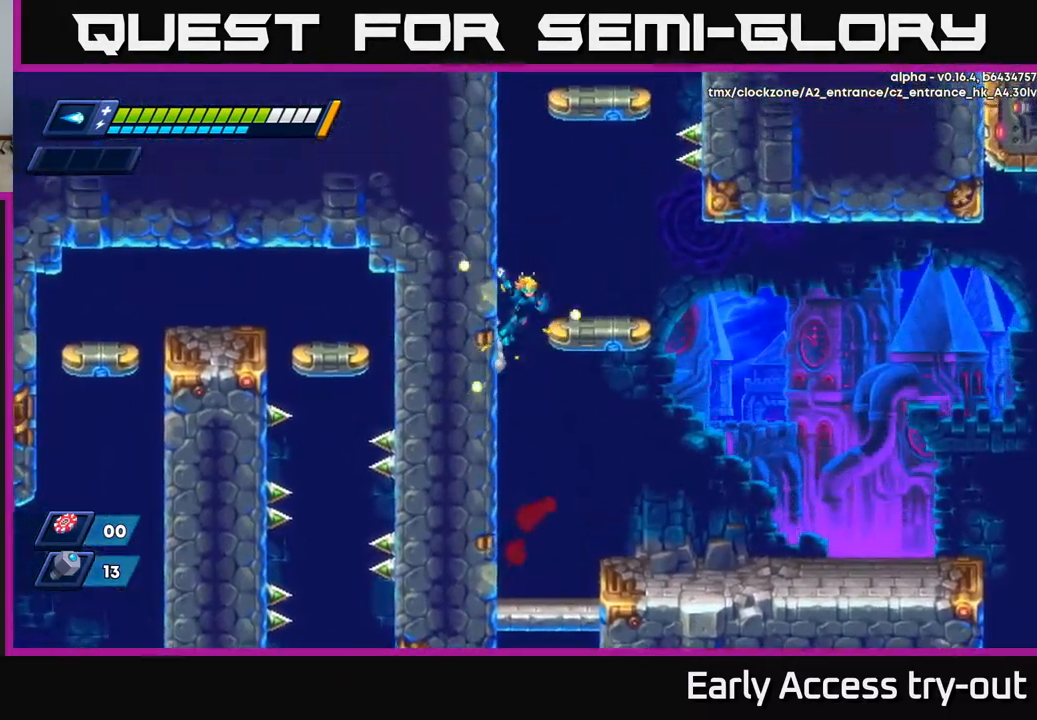
{"buttons": ["DPAD_RIGHT"], "left_stick": "center", "right_stick": "center", "events": [[84, "A", "down"], [200, "A", "up"], [217, "DPAD_LEFT", "up"], [250, "DPAD_RIGHT", "down"]]}
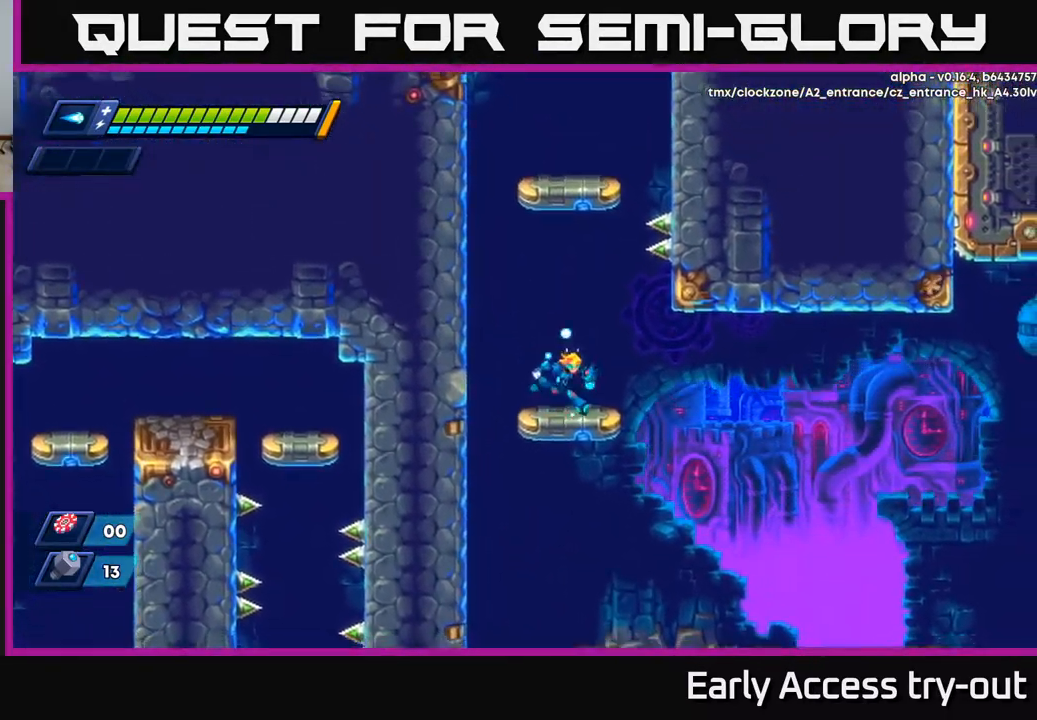
{"buttons": [], "left_stick": "center", "right_stick": "down-right", "events": [[34, "right_stick", "down"], [284, "right_stick", "down-right"], [317, "DPAD_RIGHT", "up"]]}
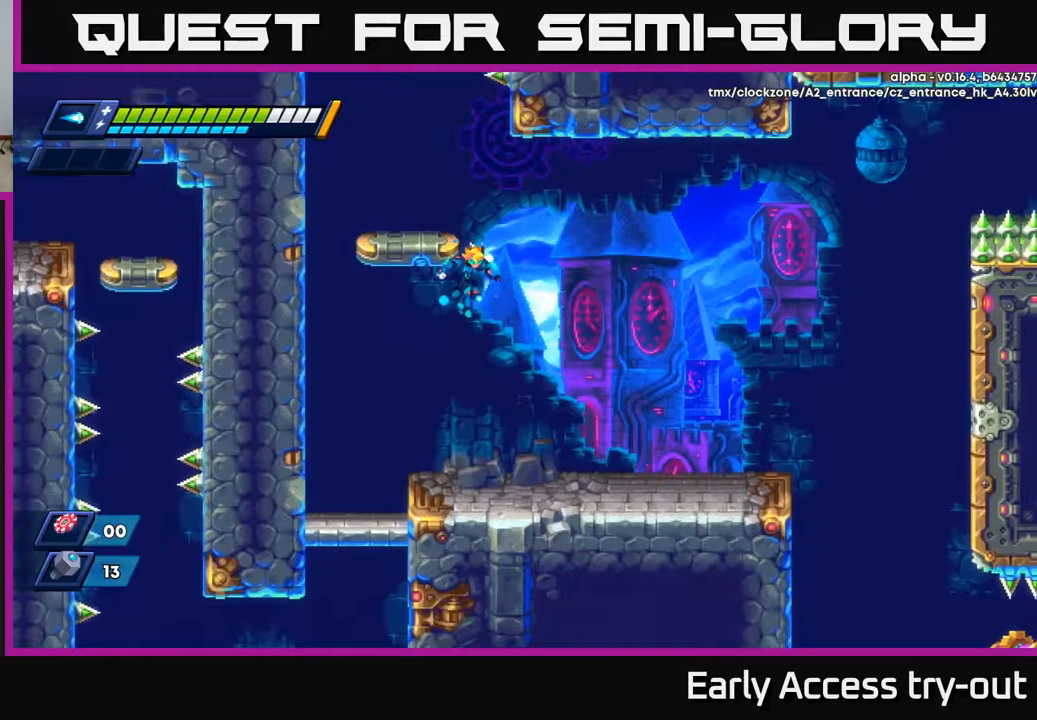
{"buttons": ["R2", "DPAD_RIGHT"], "left_stick": "center", "right_stick": "center", "events": [[50, "right_stick", "right"], [267, "DPAD_RIGHT", "down"], [333, "right_stick", "center"], [483, "R2", "down"]]}
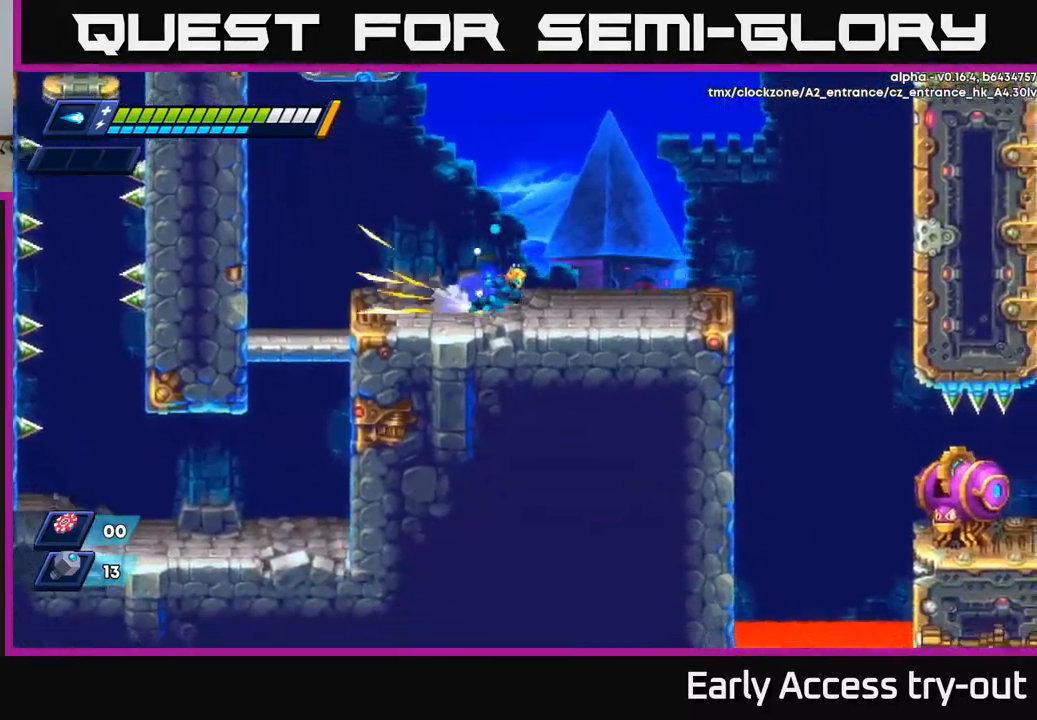
{"buttons": [], "left_stick": "center", "right_stick": "center", "events": [[233, "R2", "up"], [500, "DPAD_RIGHT", "up"]]}
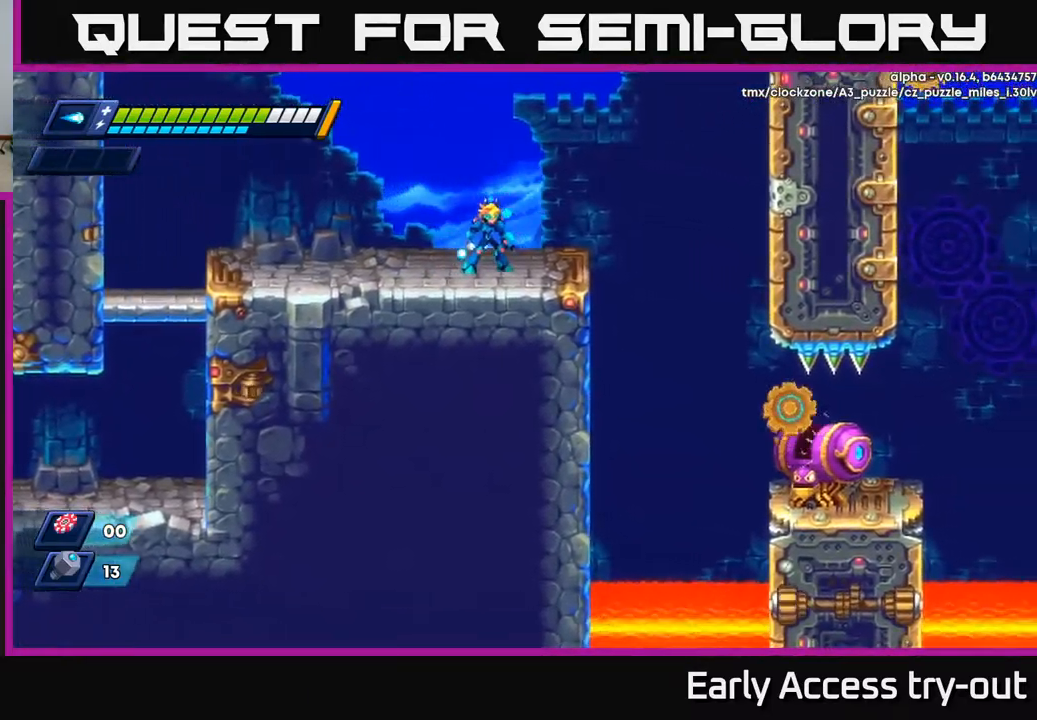
{"buttons": [], "left_stick": "center", "right_stick": "right", "events": [[267, "right_stick", "right"]]}
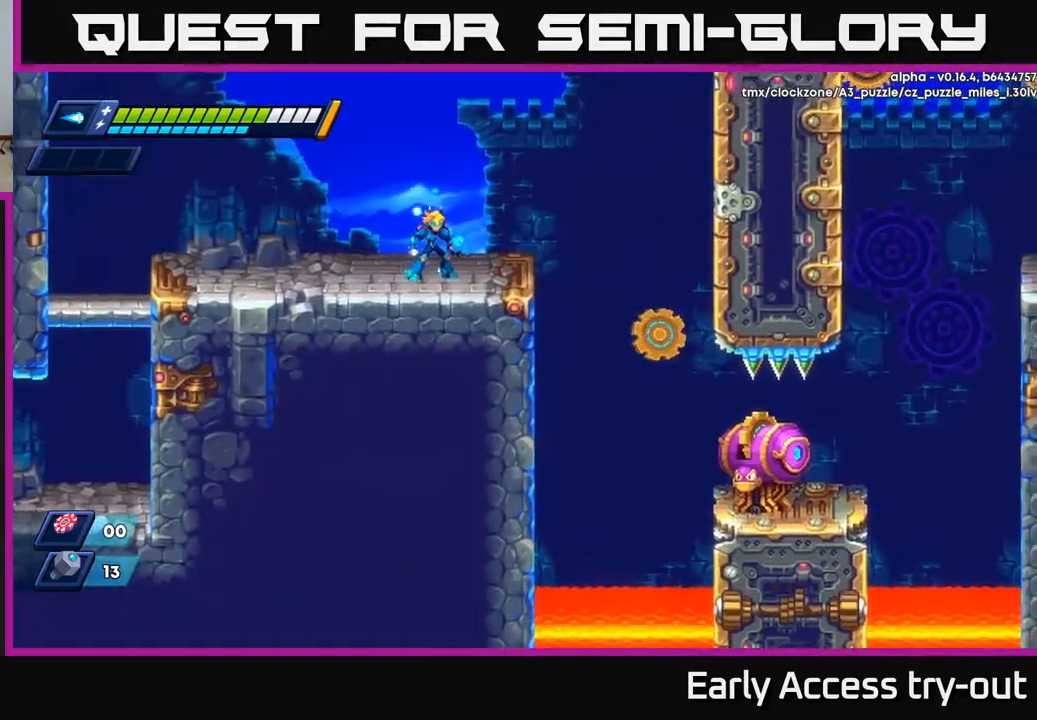
{"buttons": ["DPAD_RIGHT"], "left_stick": "center", "right_stick": "center", "events": [[400, "DPAD_RIGHT", "down"], [417, "right_stick", "center"]]}
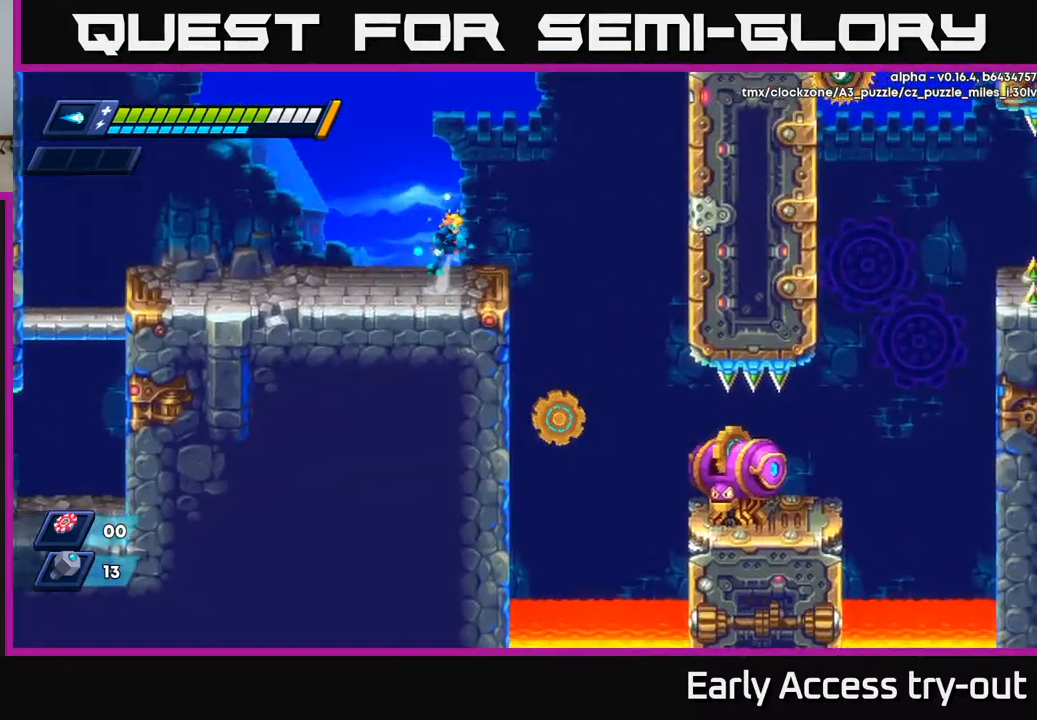
{"buttons": ["DPAD_LEFT"], "left_stick": "center", "right_stick": "center", "events": [[33, "A", "down"], [117, "A", "up"], [367, "DPAD_RIGHT", "up"], [400, "DPAD_LEFT", "down"]]}
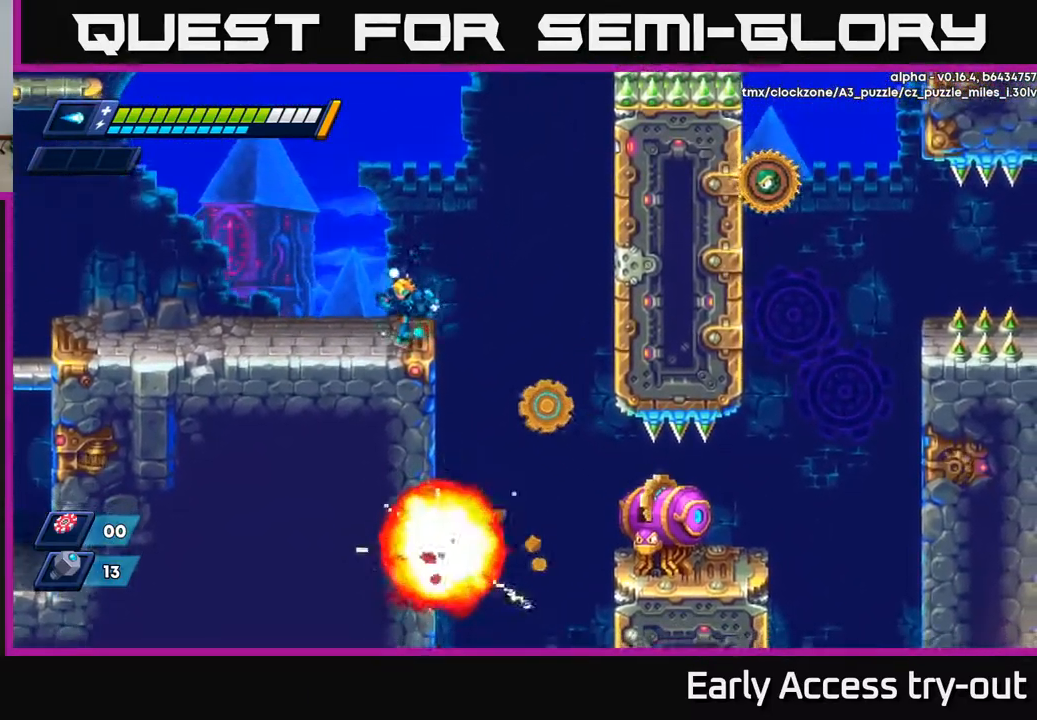
{"buttons": [], "left_stick": "center", "right_stick": "center", "events": [[83, "A", "down"], [200, "A", "up"], [317, "DPAD_LEFT", "up"]]}
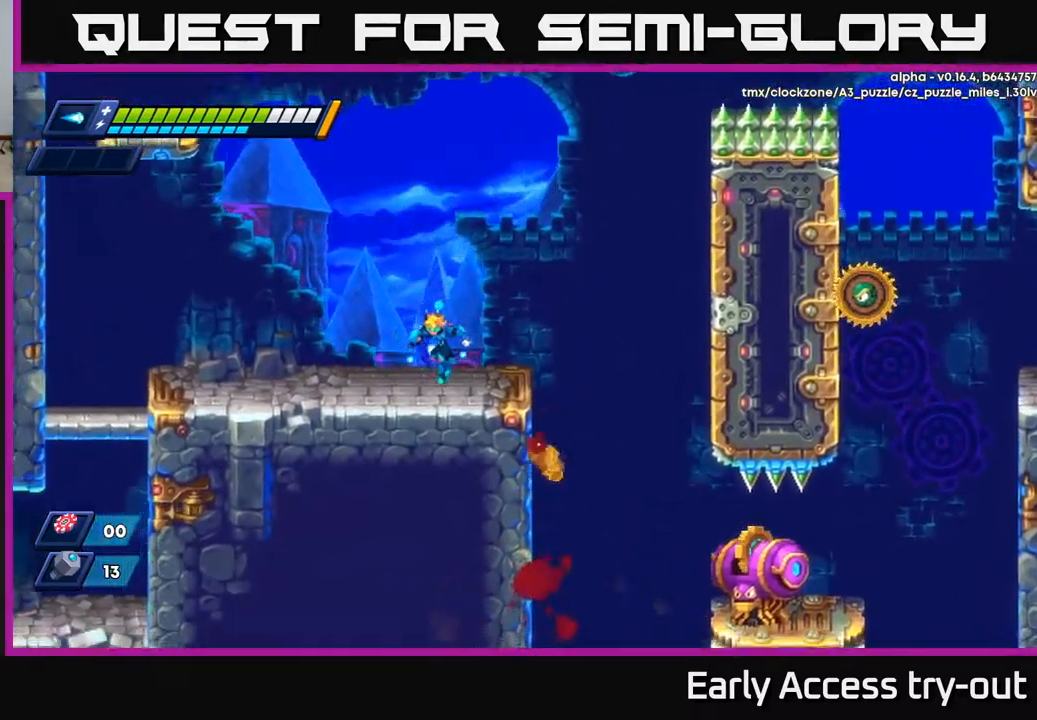
{"buttons": ["DPAD_RIGHT"], "left_stick": "center", "right_stick": "center", "events": [[67, "DPAD_RIGHT", "down"], [133, "A", "down"], [200, "A", "up"]]}
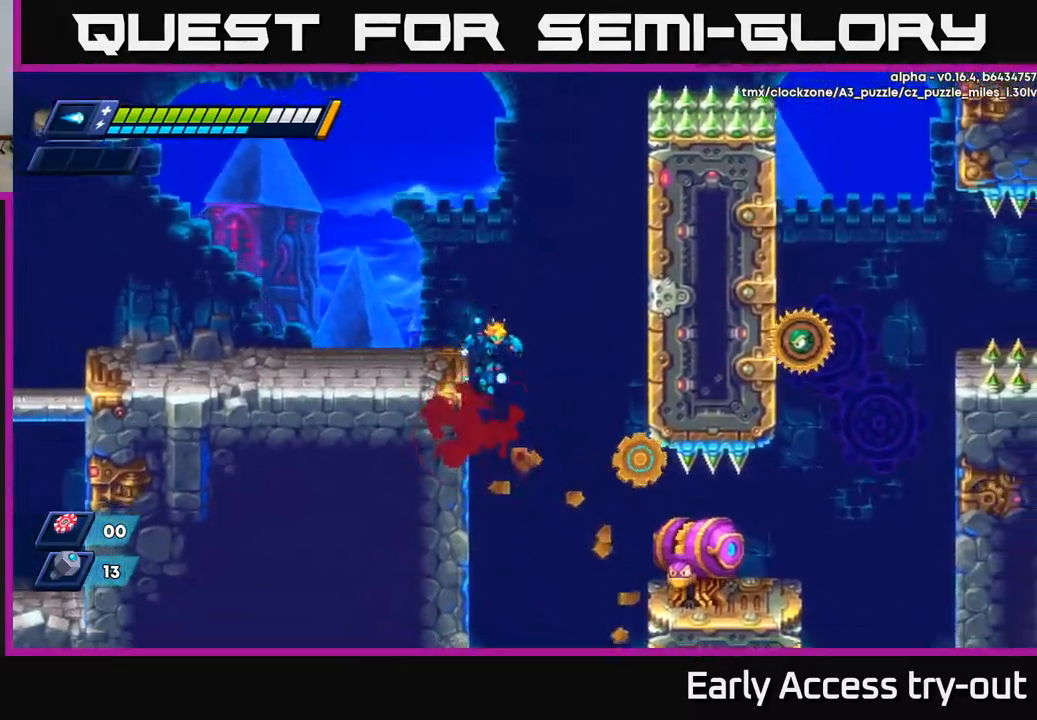
{"buttons": ["DPAD_LEFT"], "left_stick": "center", "right_stick": "center", "events": [[17, "DPAD_RIGHT", "up"], [217, "DPAD_LEFT", "down"]]}
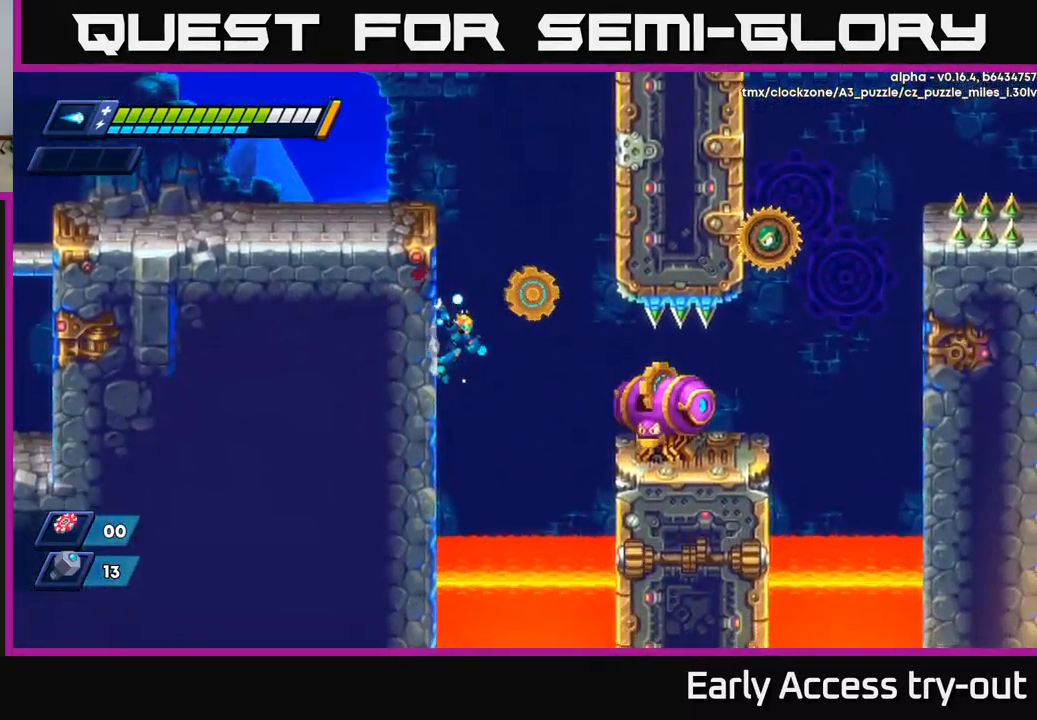
{"buttons": ["DPAD_LEFT"], "left_stick": "center", "right_stick": "center", "events": [[17, "DPAD_LEFT", "up"], [367, "DPAD_LEFT", "down"]]}
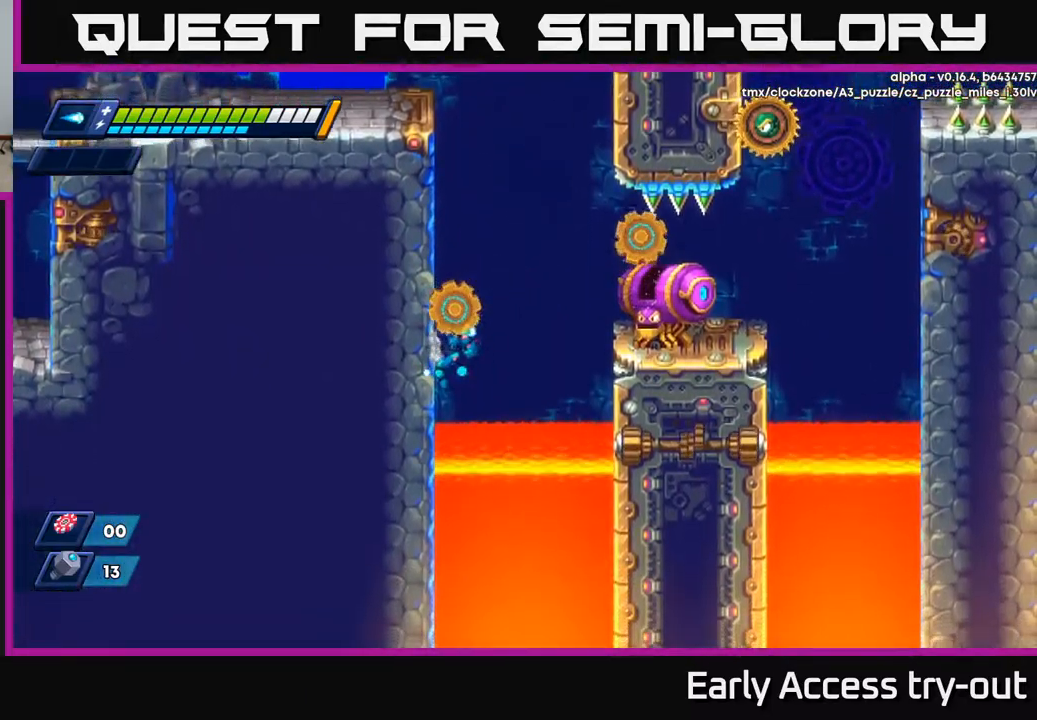
{"buttons": ["DPAD_LEFT"], "left_stick": "center", "right_stick": "center", "events": [[250, "A", "down"], [500, "A", "up"]]}
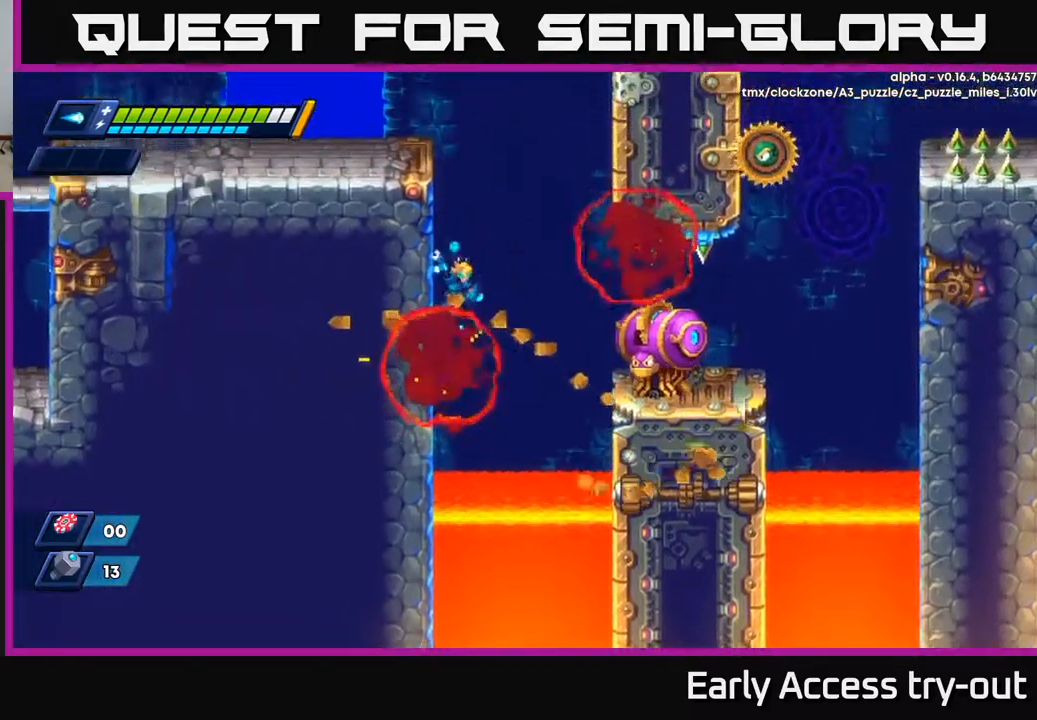
{"buttons": ["DPAD_LEFT"], "left_stick": "center", "right_stick": "center", "events": [[250, "X", "down"], [300, "X", "up"], [350, "X", "down"], [400, "X", "up"], [466, "X", "down"], [516, "X", "up"]]}
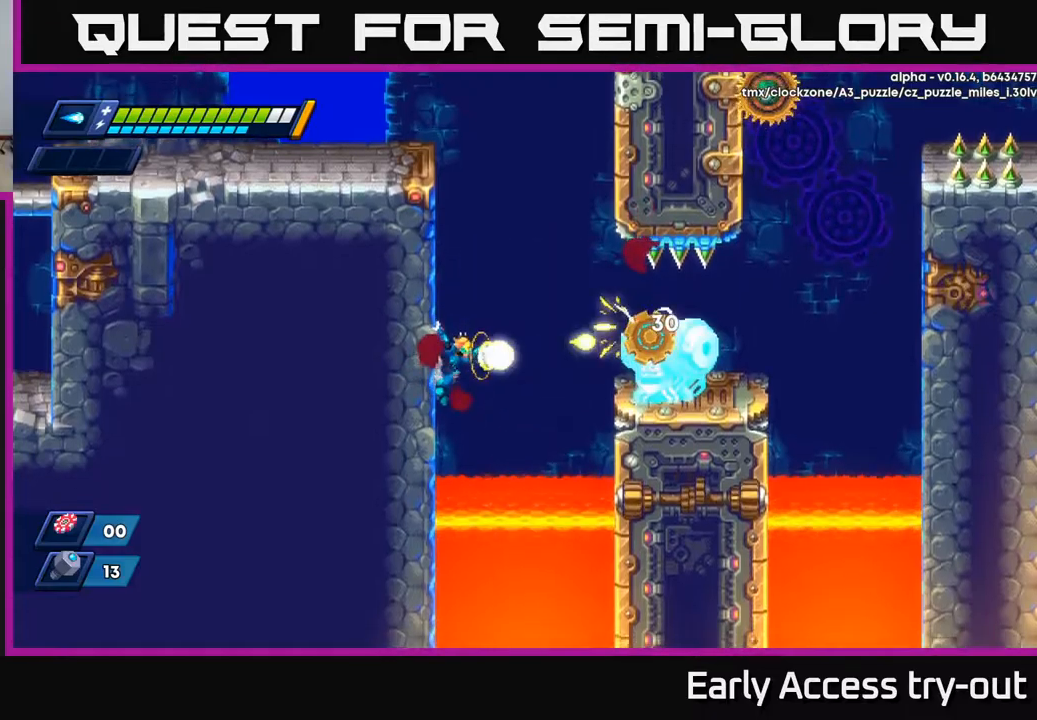
{"buttons": ["X", "DPAD_LEFT"], "left_stick": "center", "right_stick": "center", "events": [[50, "X", "down"], [117, "X", "up"], [167, "X", "down"], [217, "X", "up"], [267, "X", "down"], [317, "X", "up"], [367, "X", "down"], [434, "X", "up"], [484, "X", "down"]]}
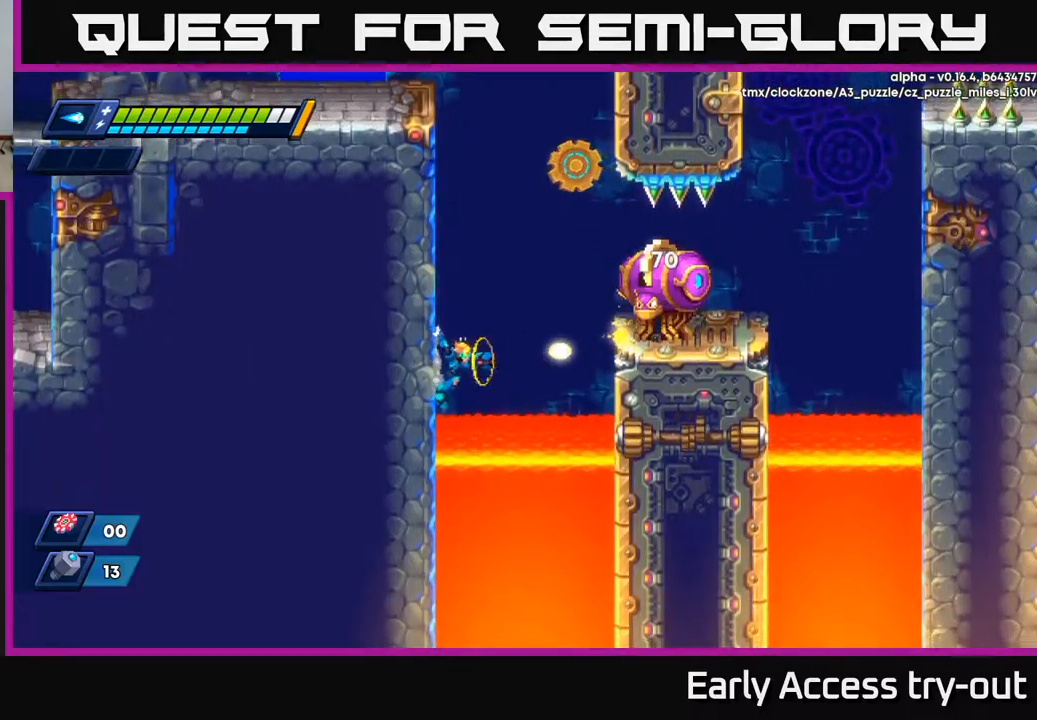
{"buttons": ["X", "DPAD_LEFT"], "left_stick": "center", "right_stick": "center", "events": [[34, "X", "up"], [184, "A", "down"], [284, "A", "up"], [467, "X", "down"]]}
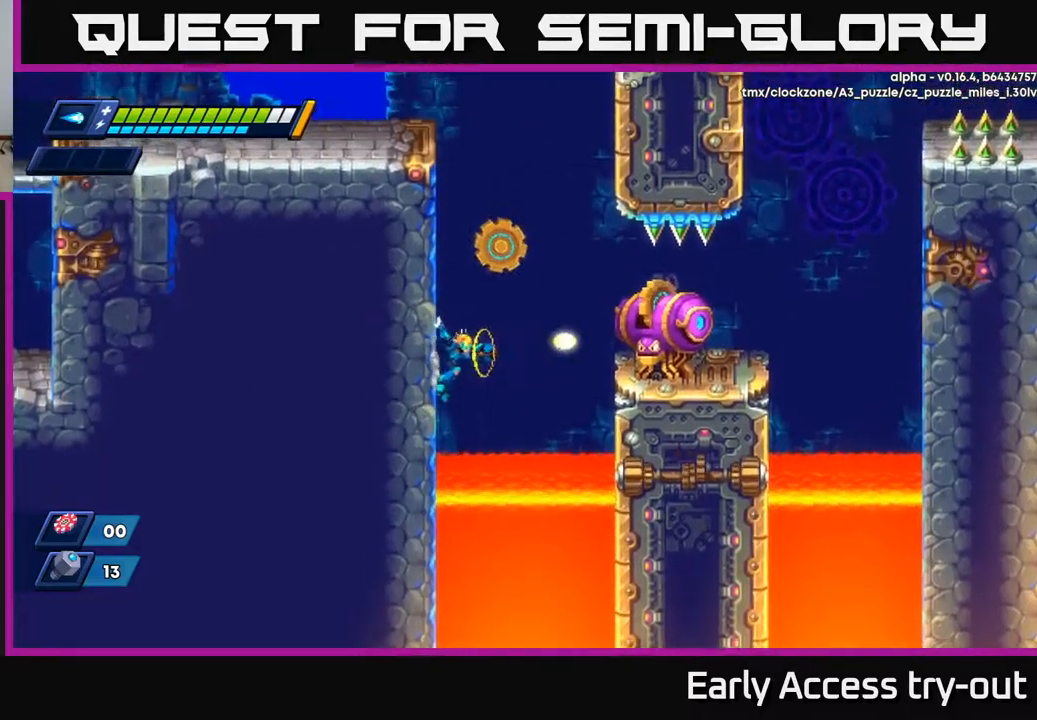
{"buttons": ["A", "DPAD_LEFT"], "left_stick": "center", "right_stick": "center", "events": [[50, "X", "up"], [100, "X", "down"], [184, "X", "up"], [234, "X", "down"], [334, "X", "up"], [417, "A", "down"]]}